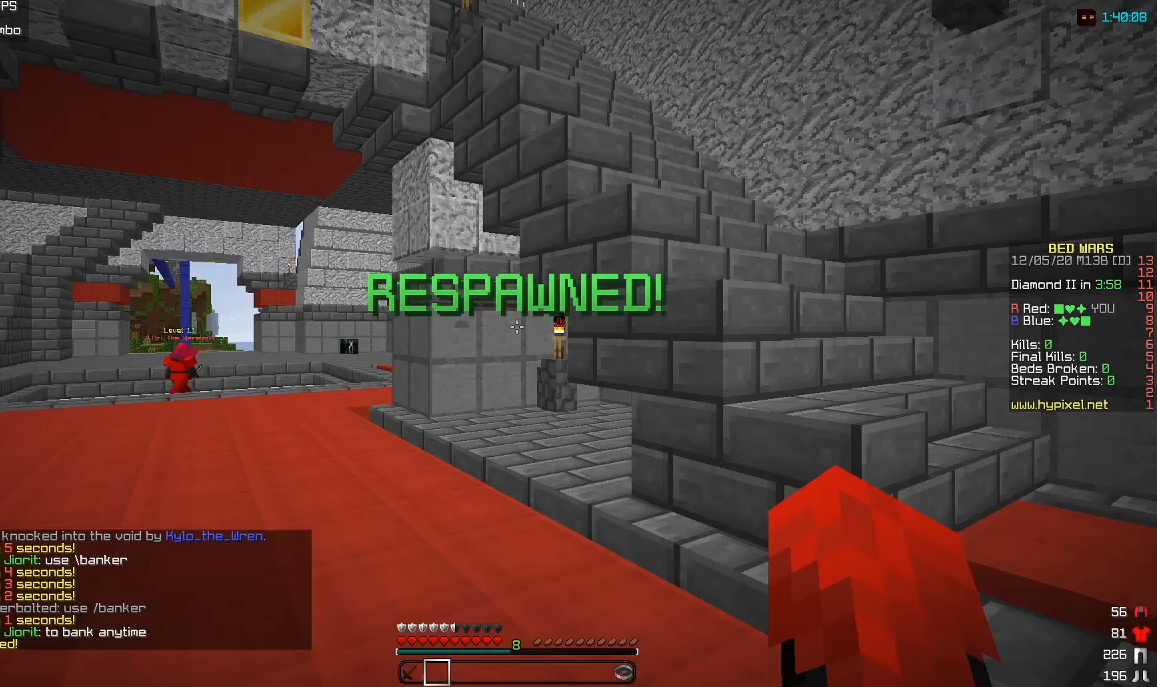
Gameplay with keyboard and mouse; each line is a JSON object with the keys and mouse buttons held at the frame after it. "events" lists presses ("down") and releases ("up") of "a", "d", "s", "w", "mouse_left" and "mouse_right" between this image and that frame as [ms after this image, input, new state], when the widget could be followed in between. "mouse_left", "mouse_right" = the "left", "right" buttons of the "mouse" list. No other keys are recorded. Fast repeated clicks can show as one long hold. Mouse movement is not recorded.
{"keys": ["w"], "mouse": [], "events": [[433, "w", "down"]]}
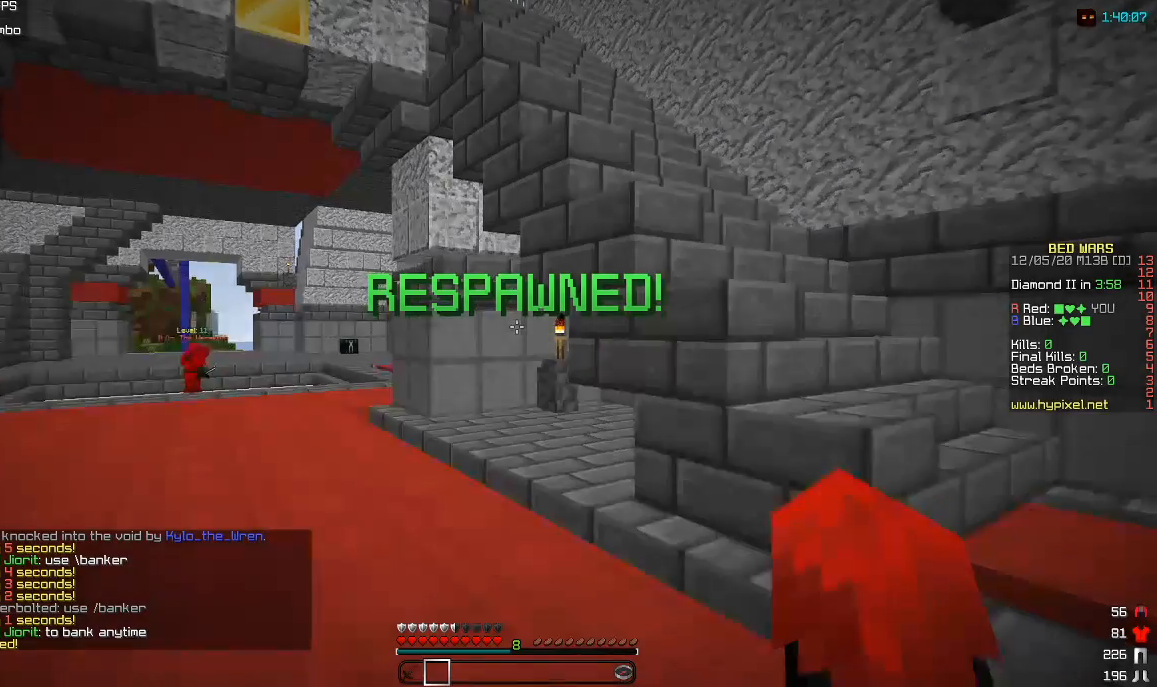
{"keys": ["w"], "mouse": [], "events": []}
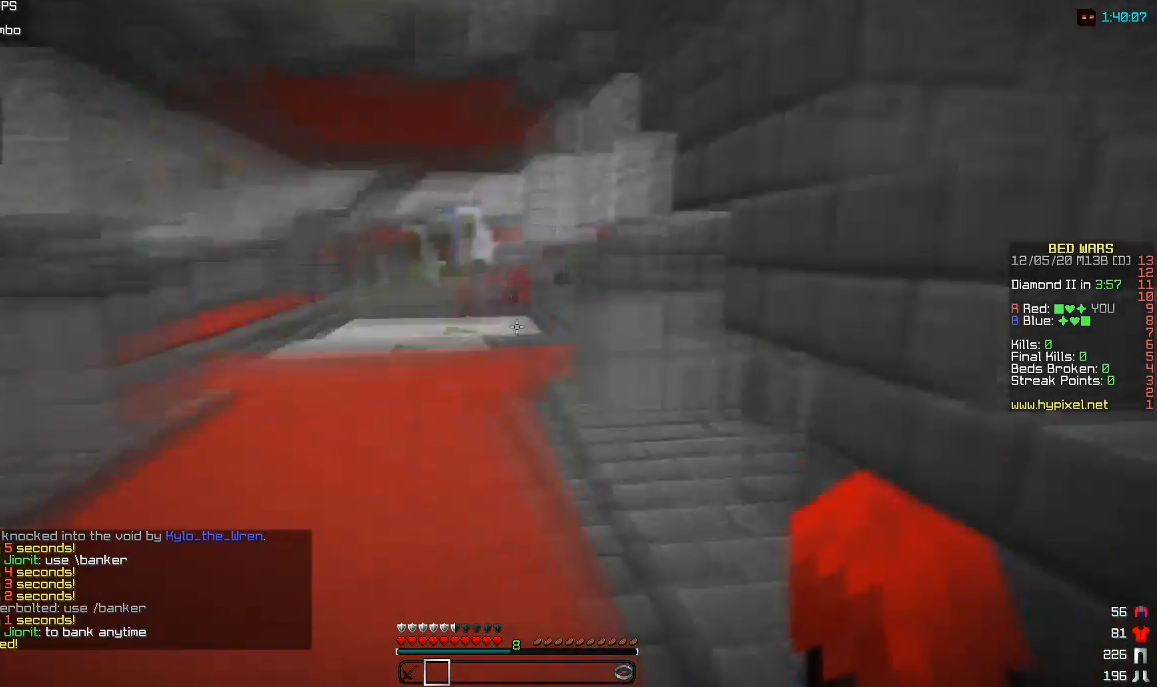
{"keys": ["a", "w"], "mouse": [], "events": [[333, "a", "down"]]}
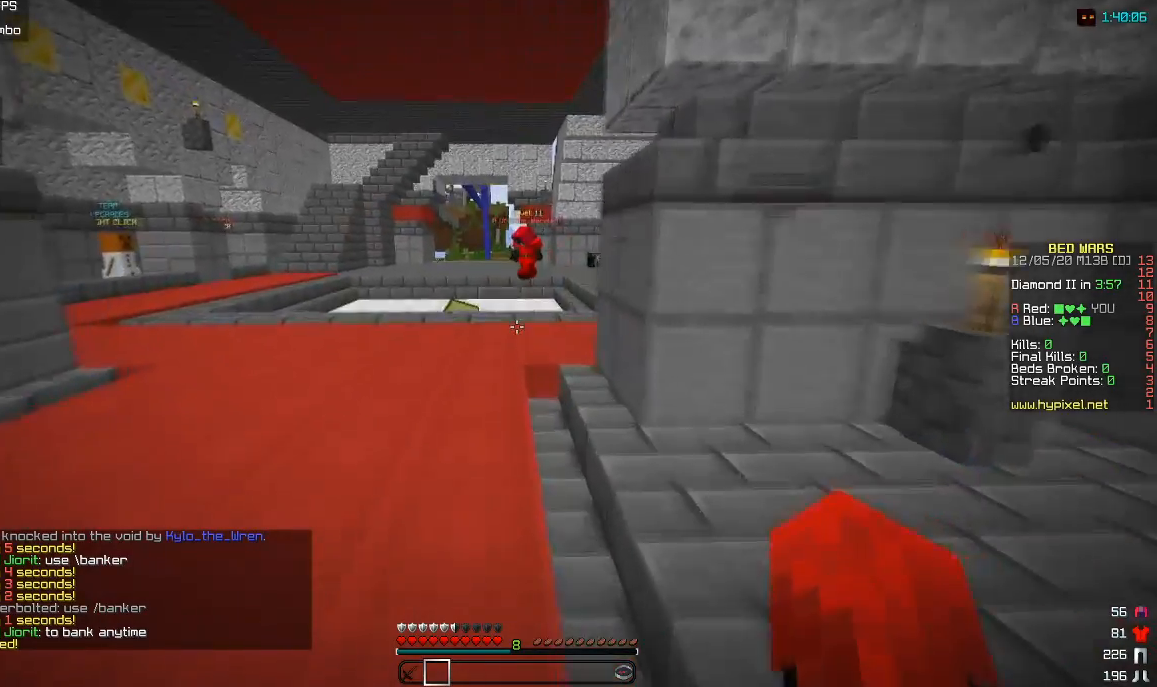
{"keys": ["w"], "mouse": [], "events": [[167, "a", "up"]]}
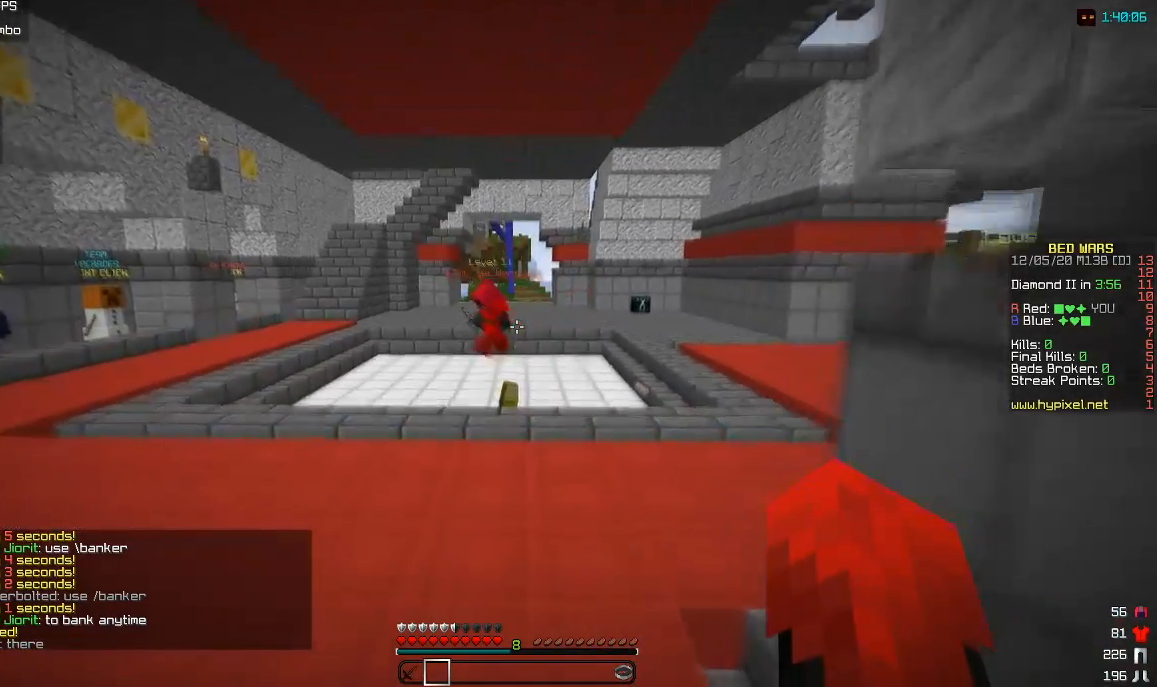
{"keys": ["w"], "mouse": [], "events": []}
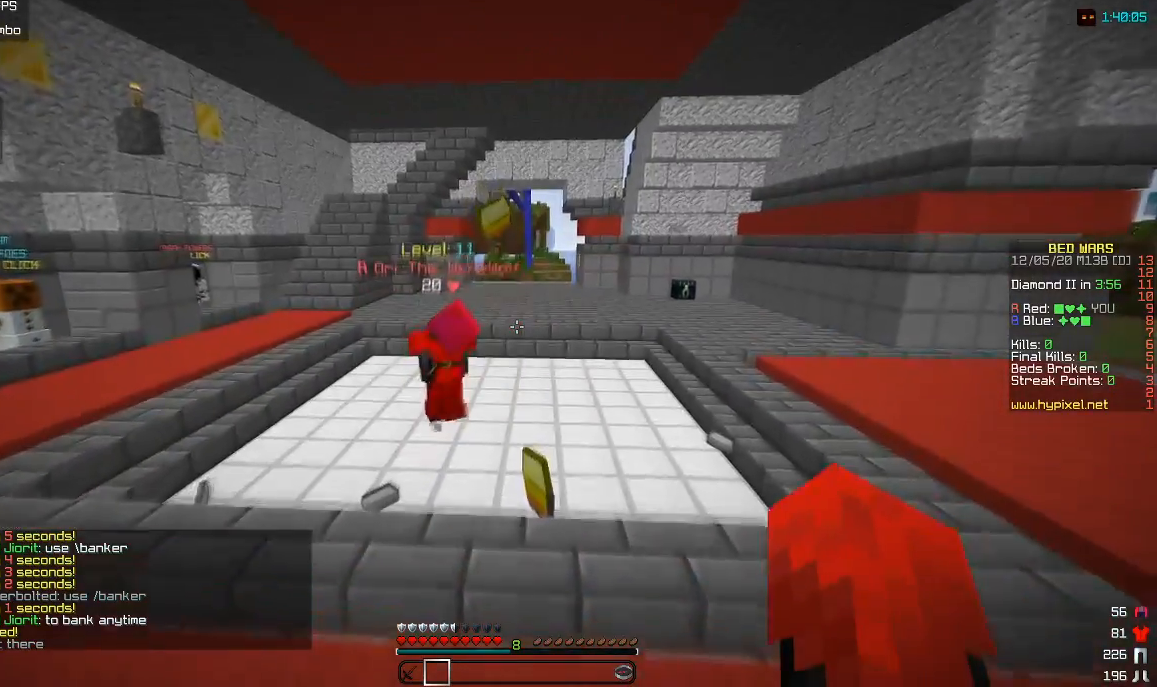
{"keys": ["w"], "mouse": [], "events": []}
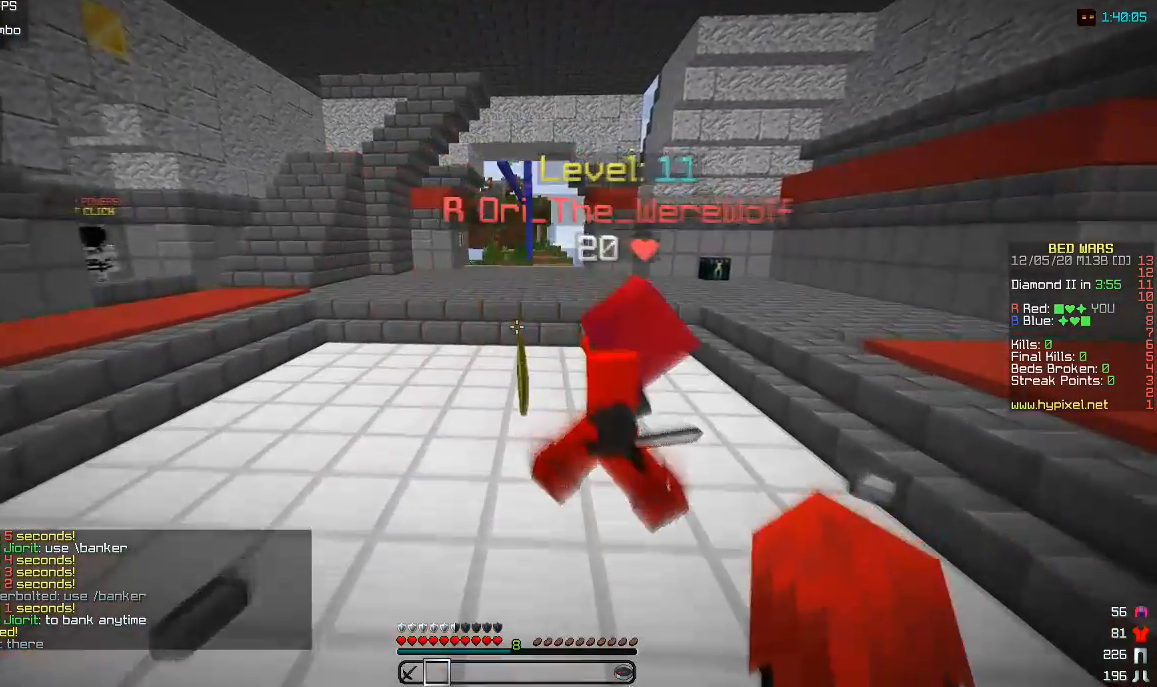
{"keys": ["a", "w"], "mouse": [], "events": [[283, "a", "down"]]}
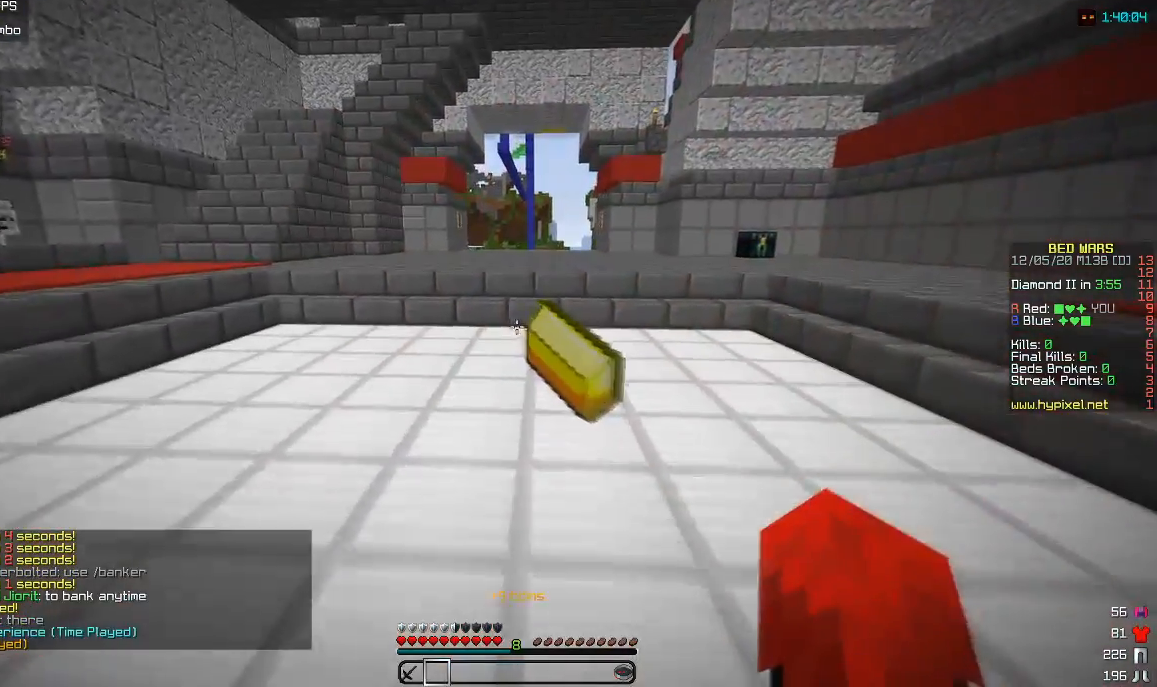
{"keys": [], "mouse": [], "events": [[17, "a", "up"], [300, "w", "up"]]}
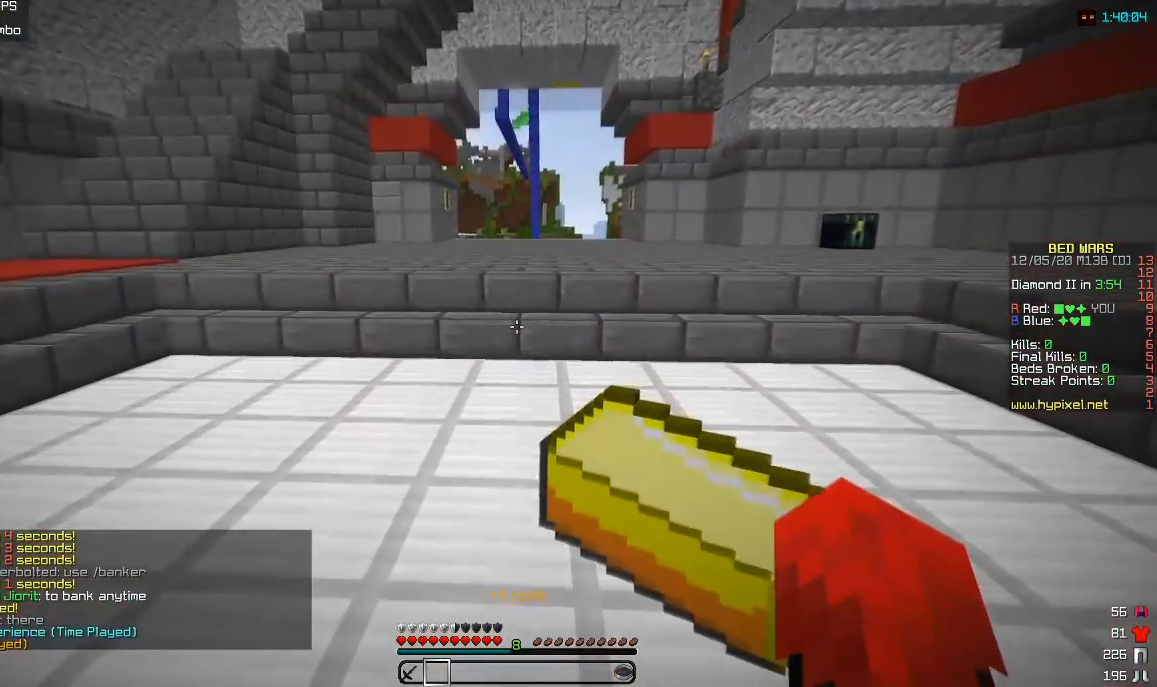
{"keys": ["d", "w"], "mouse": [], "events": [[317, "w", "down"], [467, "d", "down"]]}
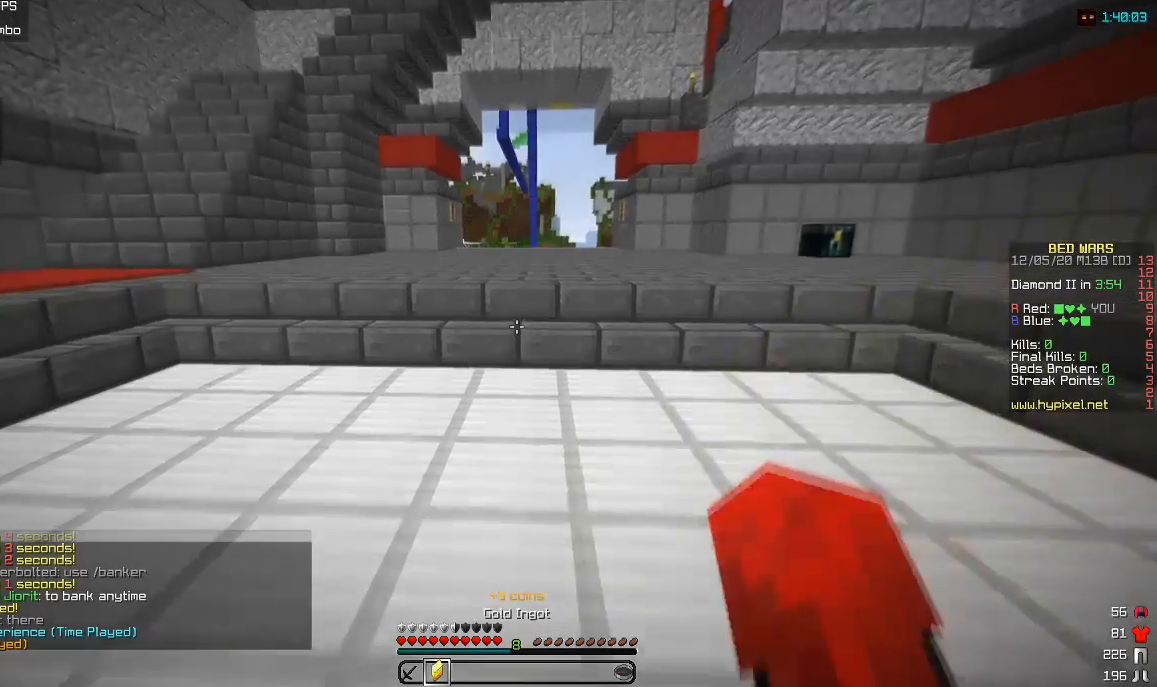
{"keys": [], "mouse": [], "events": [[133, "w", "up"], [200, "d", "up"], [233, "a", "down"], [383, "a", "up"]]}